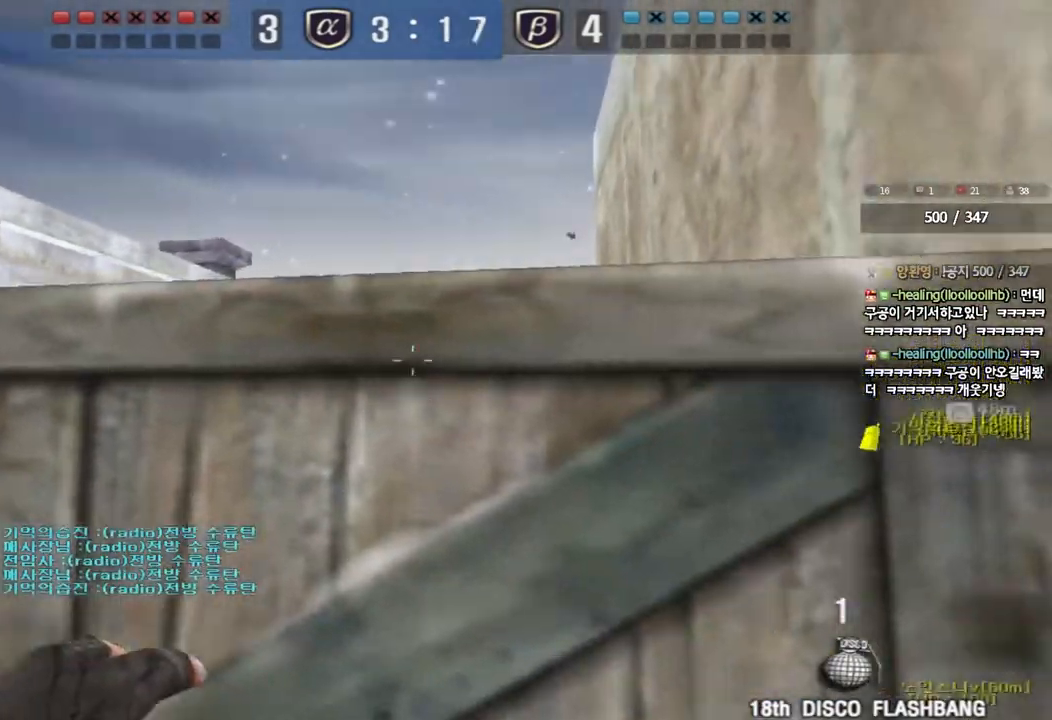
Gameplay with keyboard; each line is a JSON object with the keys held at the frame after it. "events" lists presses ("down") and releases ("up") of "a", "ctrl", "d", "e", "f", "q", "r", "s", "shift", "space", "tab" and "w" between this image and that frame as [ms after this image, input, new state], when the widget could be followed in between. No other keys are recorded. Mouse input is not recorded.
{"keys": ["d", "w"], "events": [[100, "d", "down"]]}
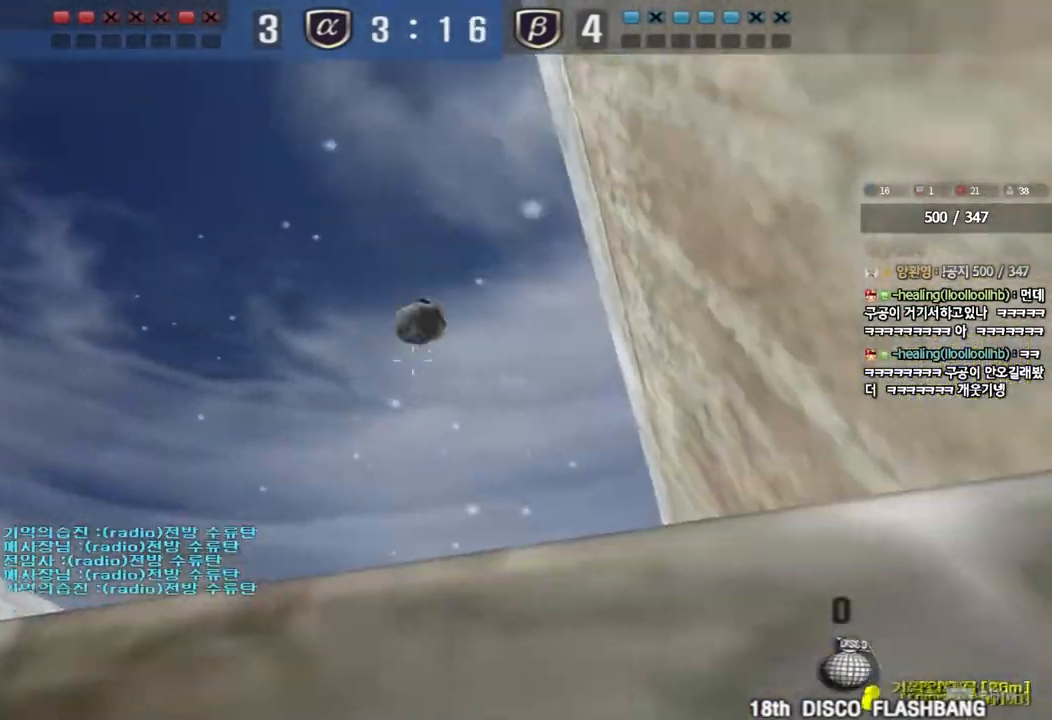
{"keys": ["d", "w"], "events": [[17, "d", "up"], [50, "a", "down"], [400, "a", "up"], [467, "d", "down"]]}
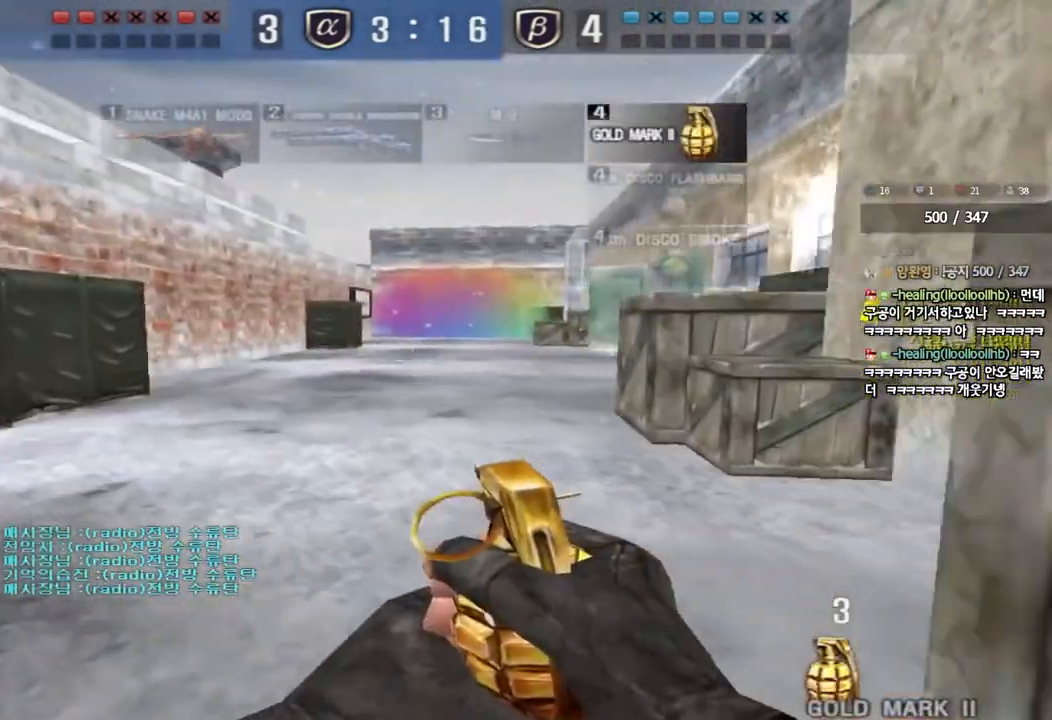
{"keys": ["d", "w"], "events": []}
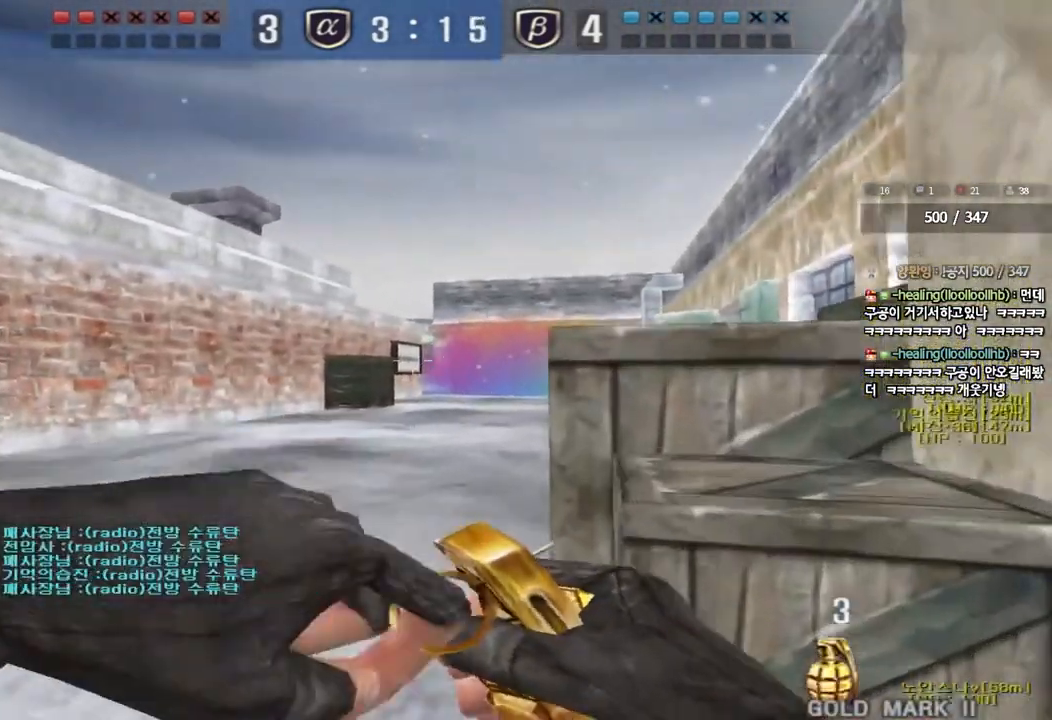
{"keys": ["d", "w"], "events": [[83, "d", "up"], [100, "w", "up"], [167, "d", "down"], [167, "w", "down"]]}
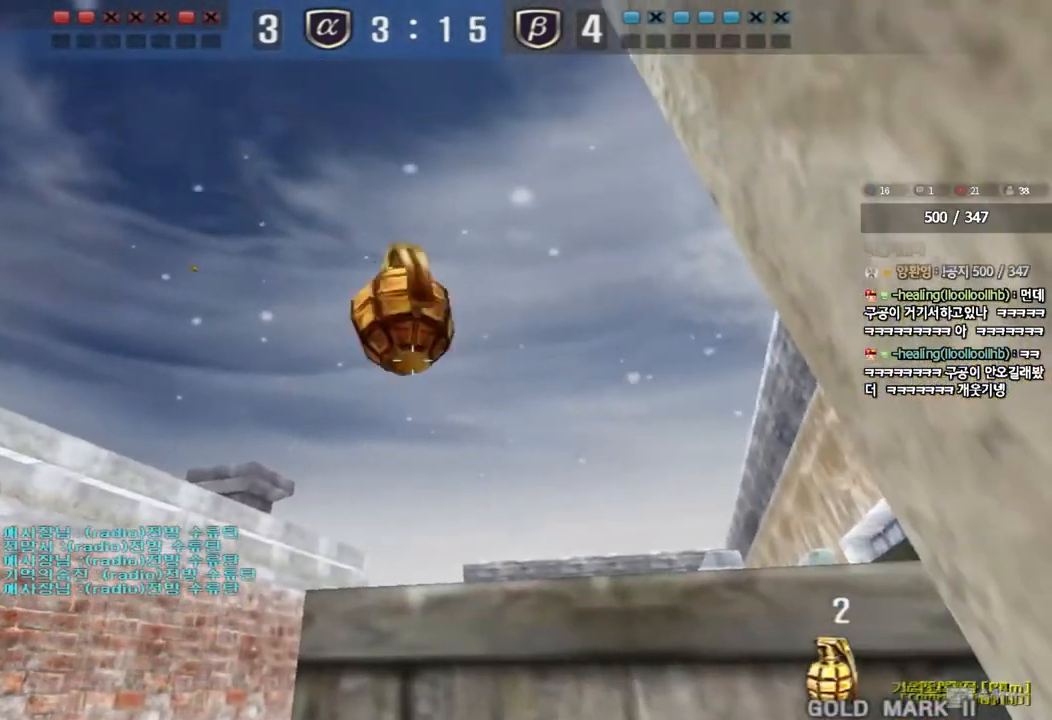
{"keys": ["ctrl", "d", "w"], "events": [[67, "d", "up"], [67, "w", "up"], [200, "d", "down"], [200, "w", "down"], [217, "ctrl", "down"]]}
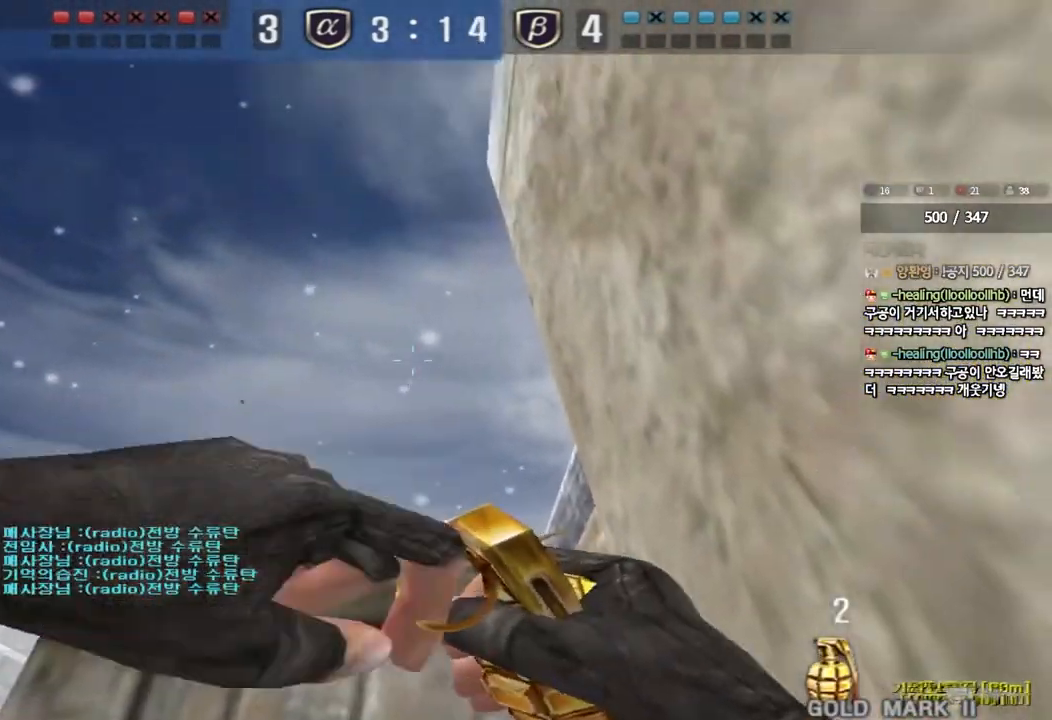
{"keys": ["ctrl", "d", "w"], "events": []}
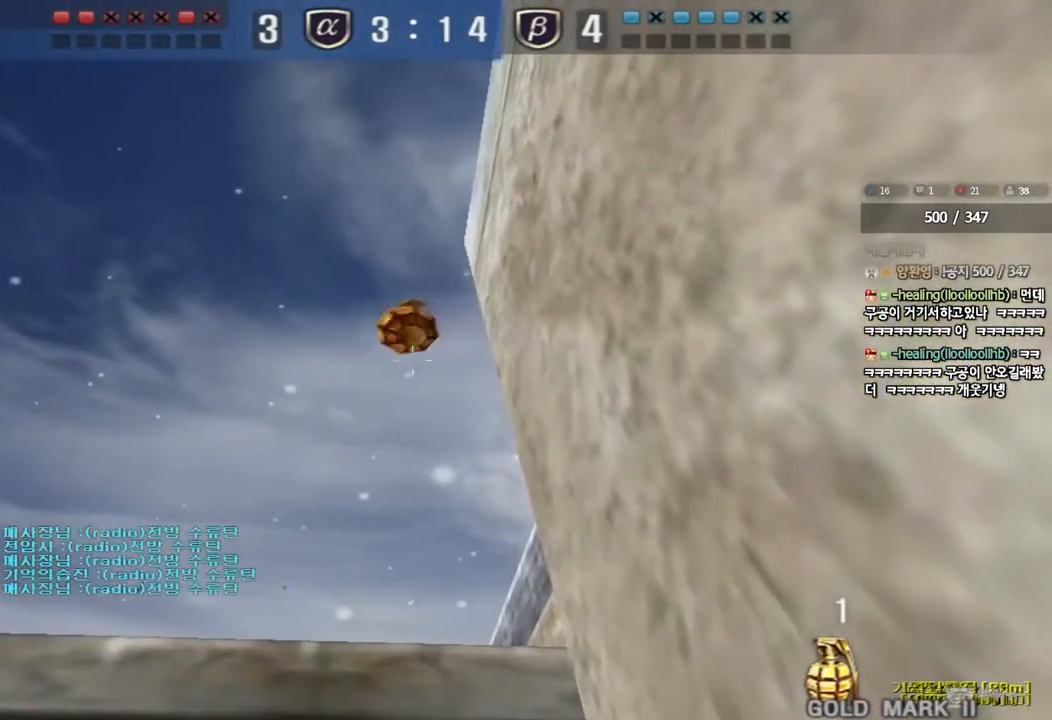
{"keys": ["d", "w"], "events": [[17, "d", "up"], [17, "w", "up"], [83, "a", "down"], [117, "ctrl", "up"], [117, "s", "down"], [367, "s", "up"], [383, "a", "up"], [467, "d", "down"], [467, "w", "down"]]}
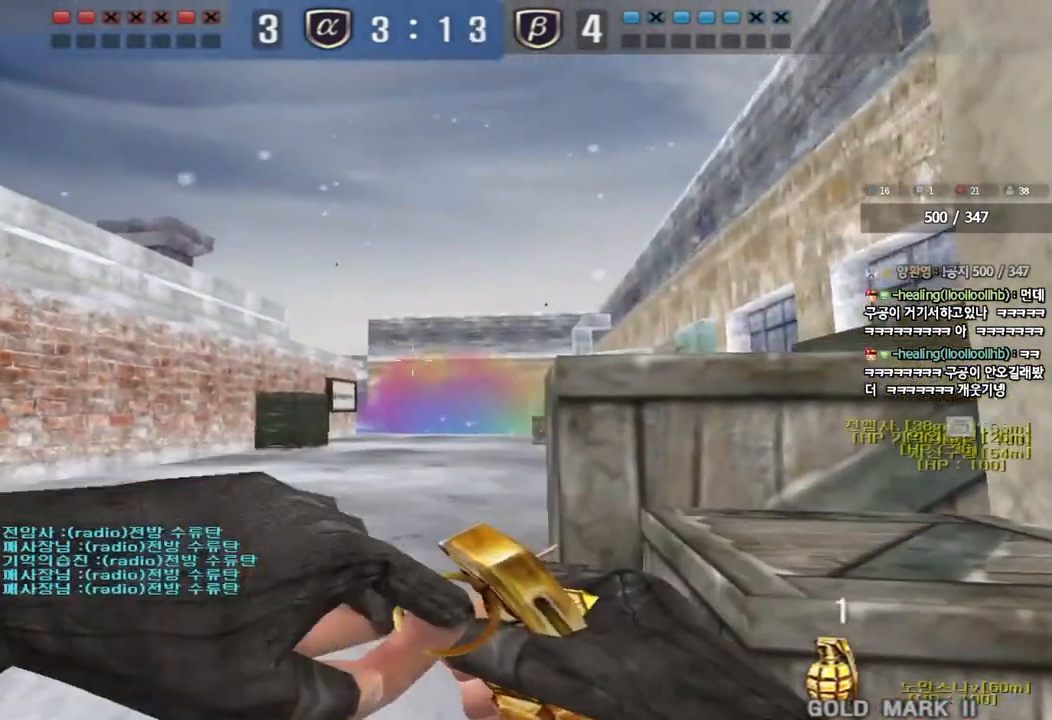
{"keys": ["d", "w"], "events": []}
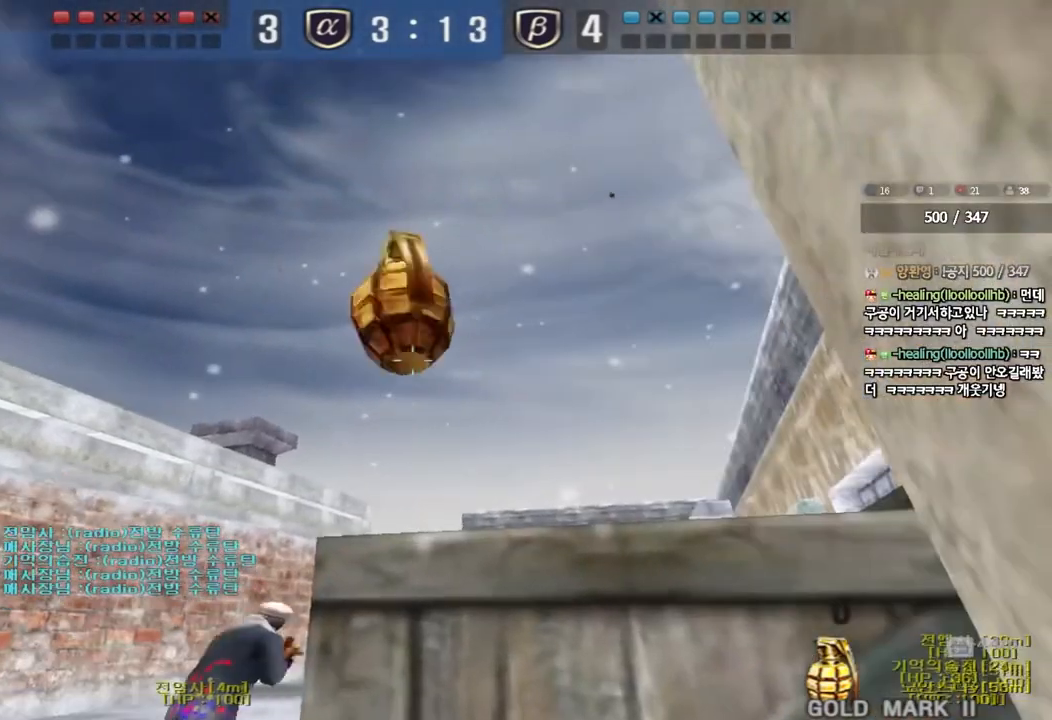
{"keys": [], "events": [[133, "ctrl", "down"], [150, "space", "down"], [267, "d", "up"], [283, "space", "up"], [283, "w", "up"], [300, "ctrl", "up"]]}
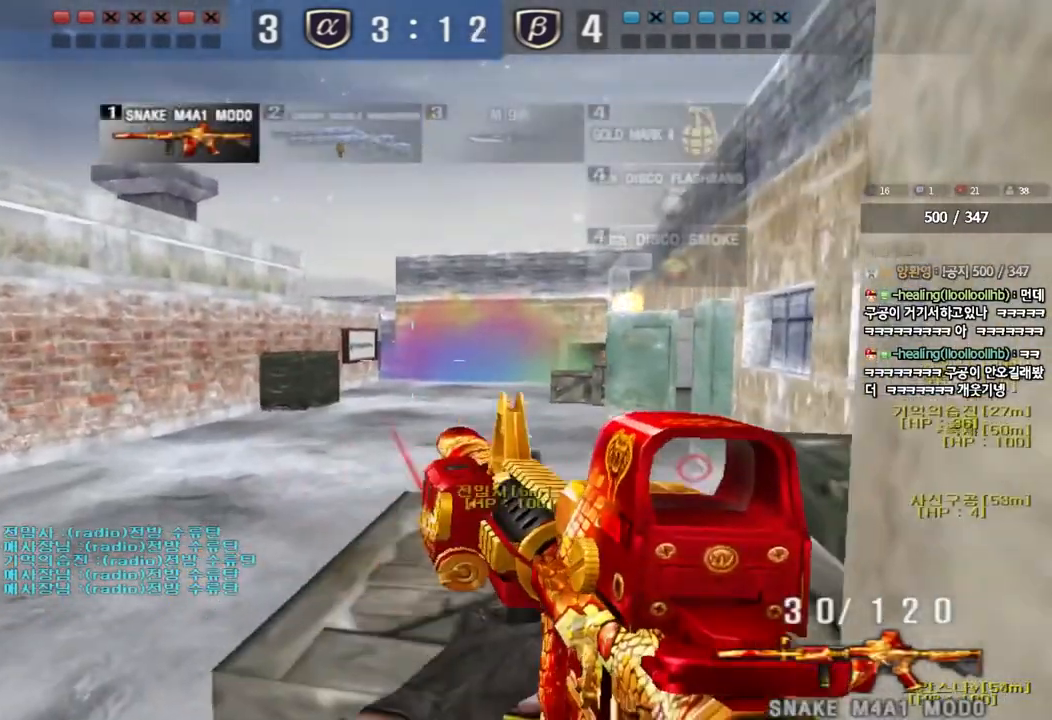
{"keys": ["ctrl"], "events": [[67, "ctrl", "down"]]}
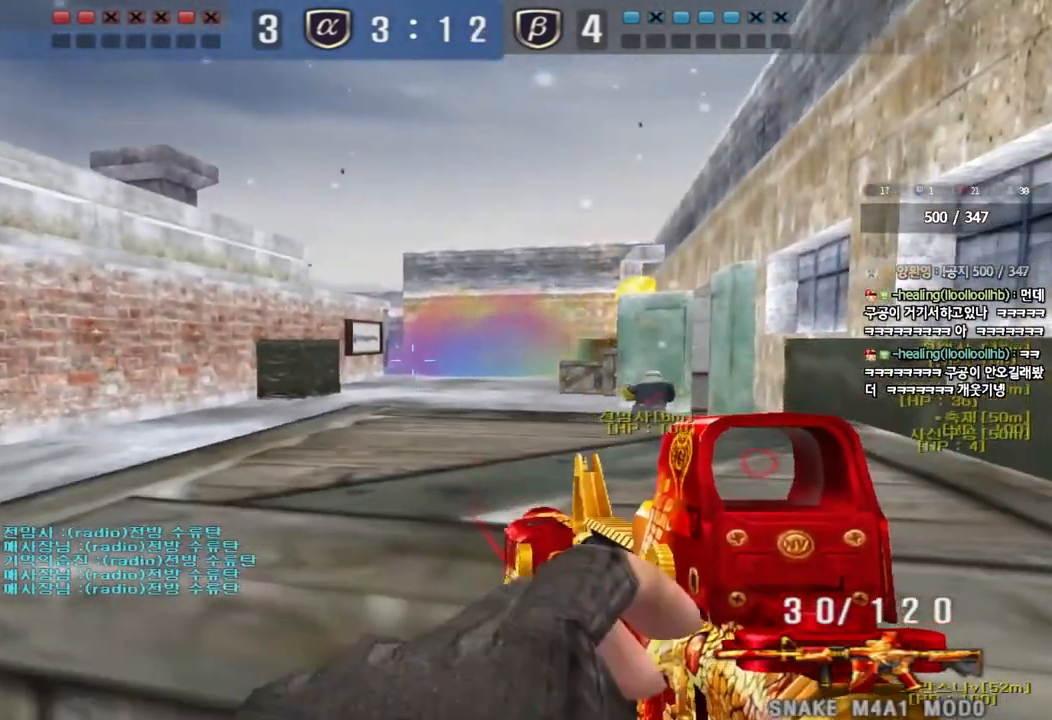
{"keys": ["ctrl"], "events": [[50, "d", "down"], [167, "d", "up"]]}
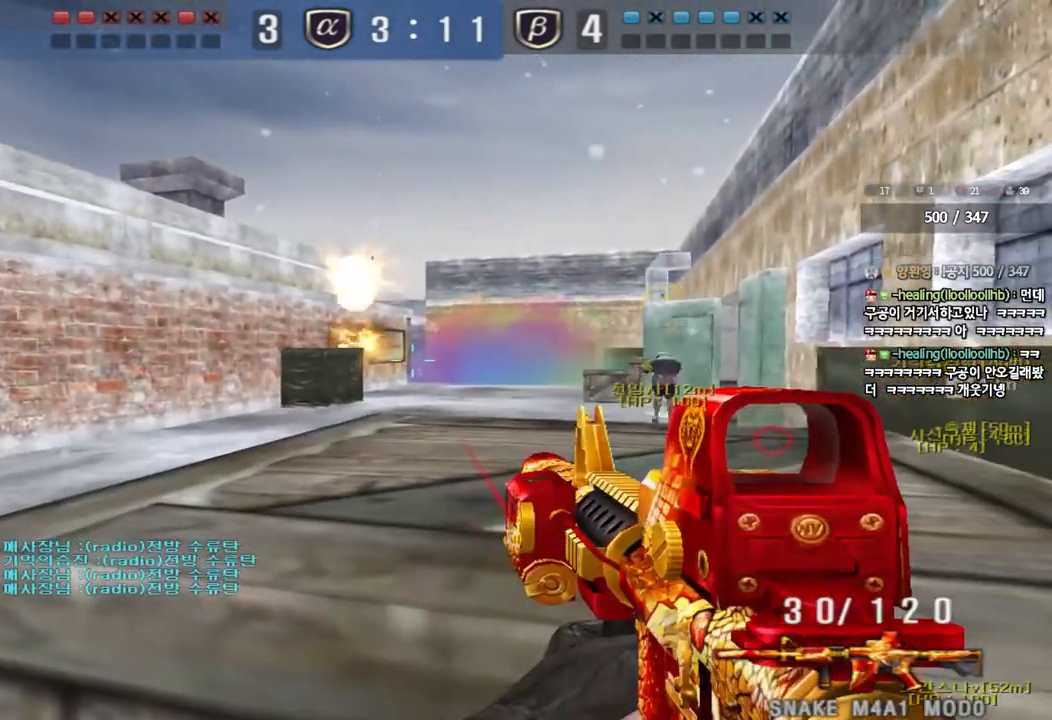
{"keys": ["ctrl"], "events": []}
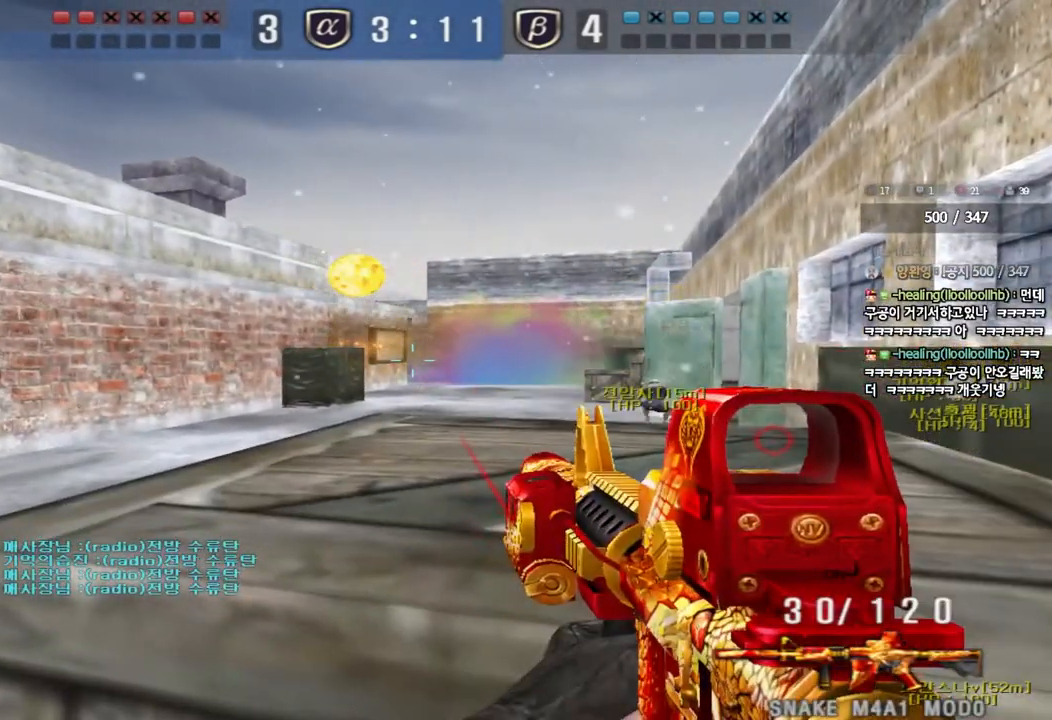
{"keys": ["d", "space", "w"], "events": [[400, "ctrl", "up"], [400, "w", "down"], [417, "d", "down"], [483, "space", "down"]]}
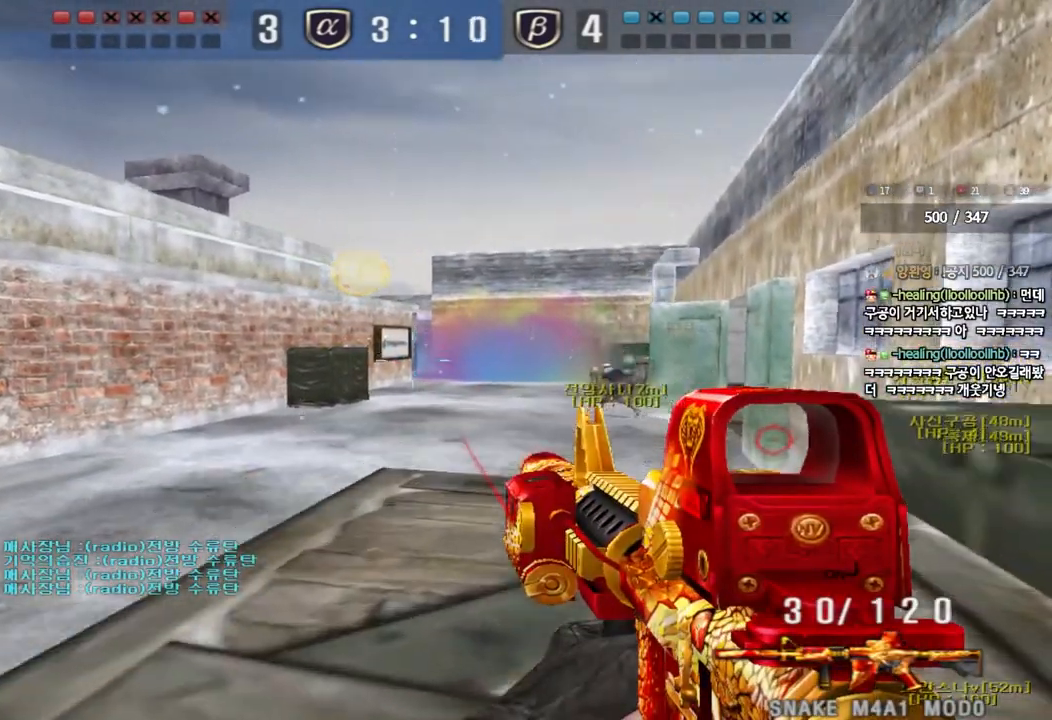
{"keys": ["d"], "events": [[133, "d", "up"], [133, "space", "up"], [133, "w", "up"], [500, "d", "down"]]}
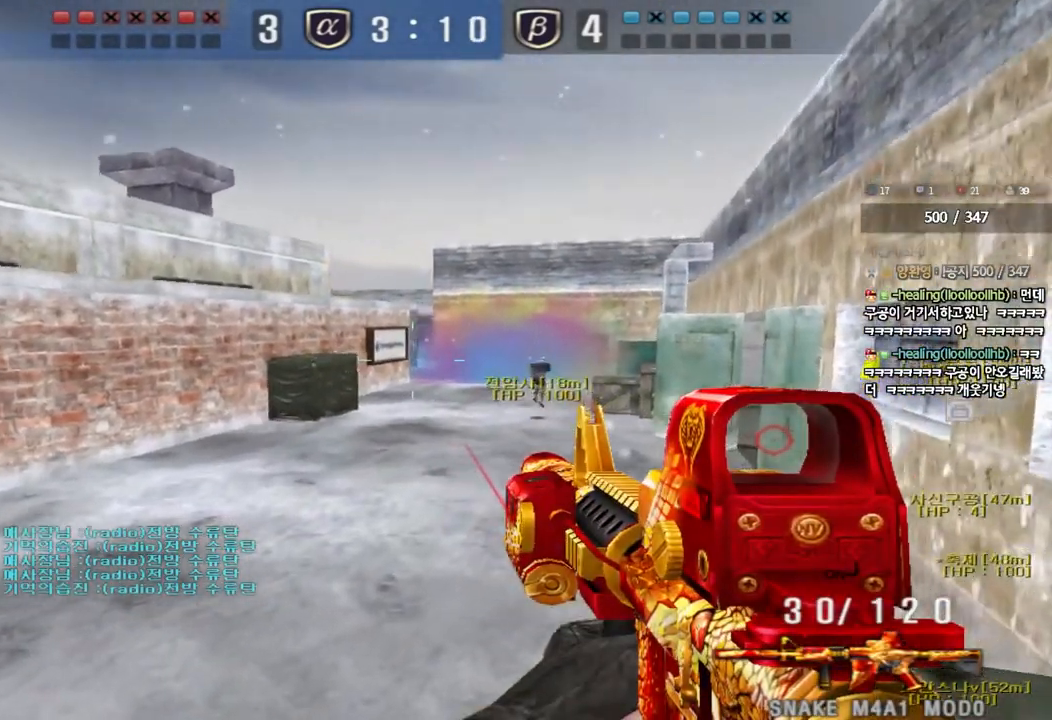
{"keys": [], "events": [[17, "w", "down"], [67, "space", "down"], [217, "d", "up"], [217, "space", "up"], [350, "w", "up"]]}
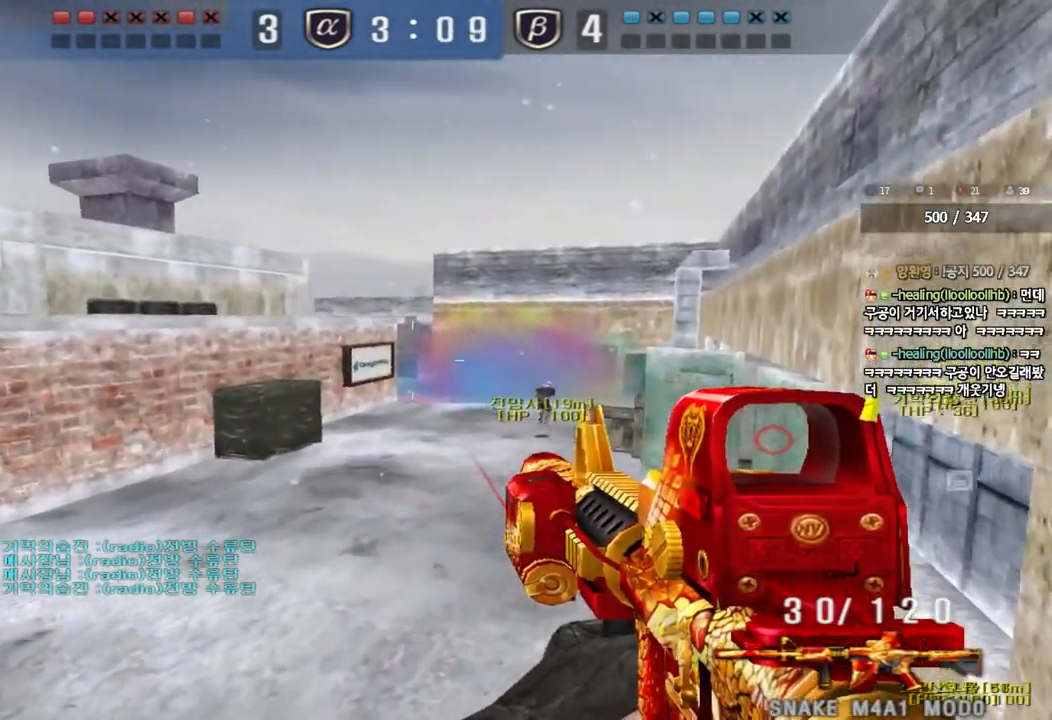
{"keys": ["a", "w"], "events": [[350, "a", "down"], [367, "w", "down"]]}
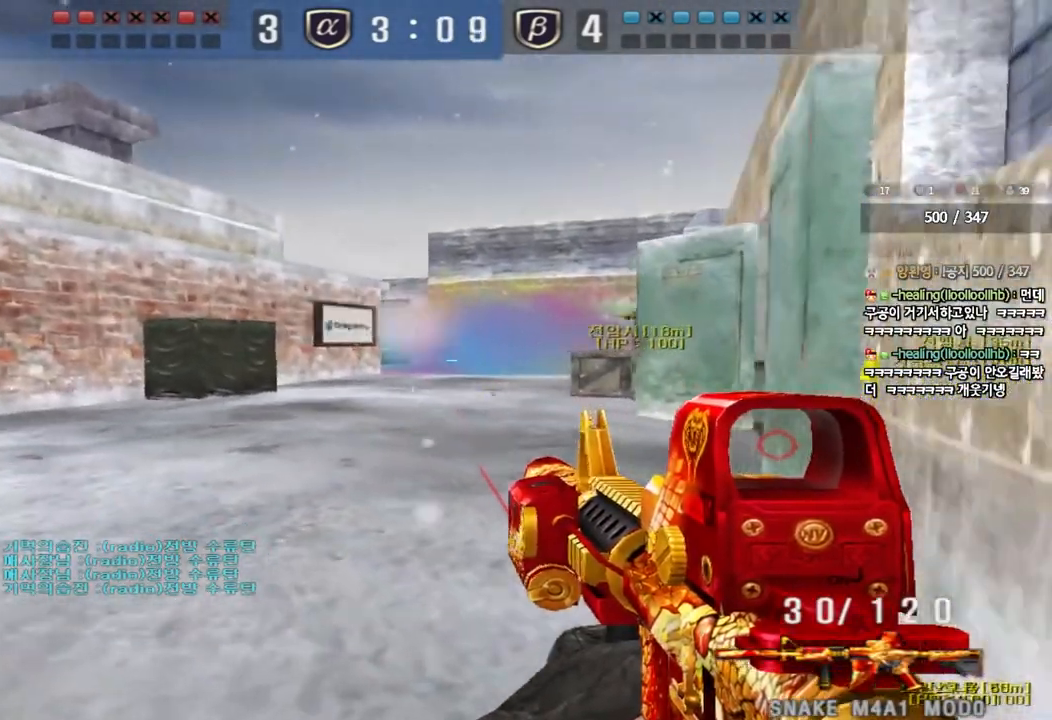
{"keys": ["d", "w"], "events": [[50, "w", "up"], [67, "a", "up"], [233, "a", "down"], [250, "w", "down"], [417, "a", "up"], [467, "d", "down"]]}
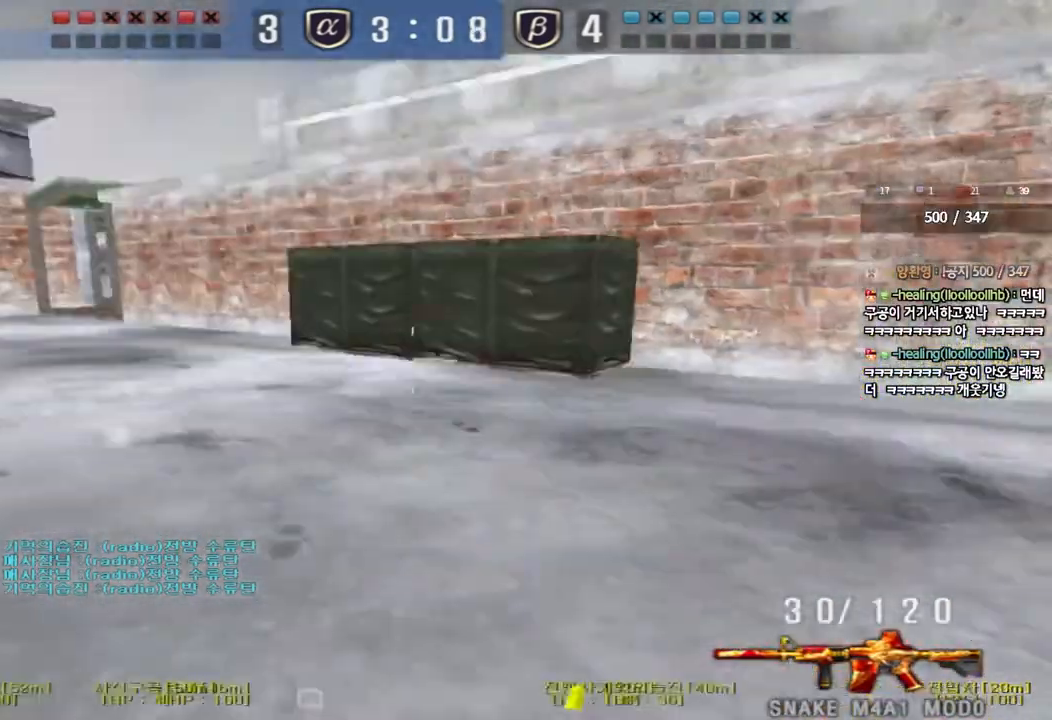
{"keys": ["a", "w"], "events": [[233, "d", "up"], [250, "a", "down"]]}
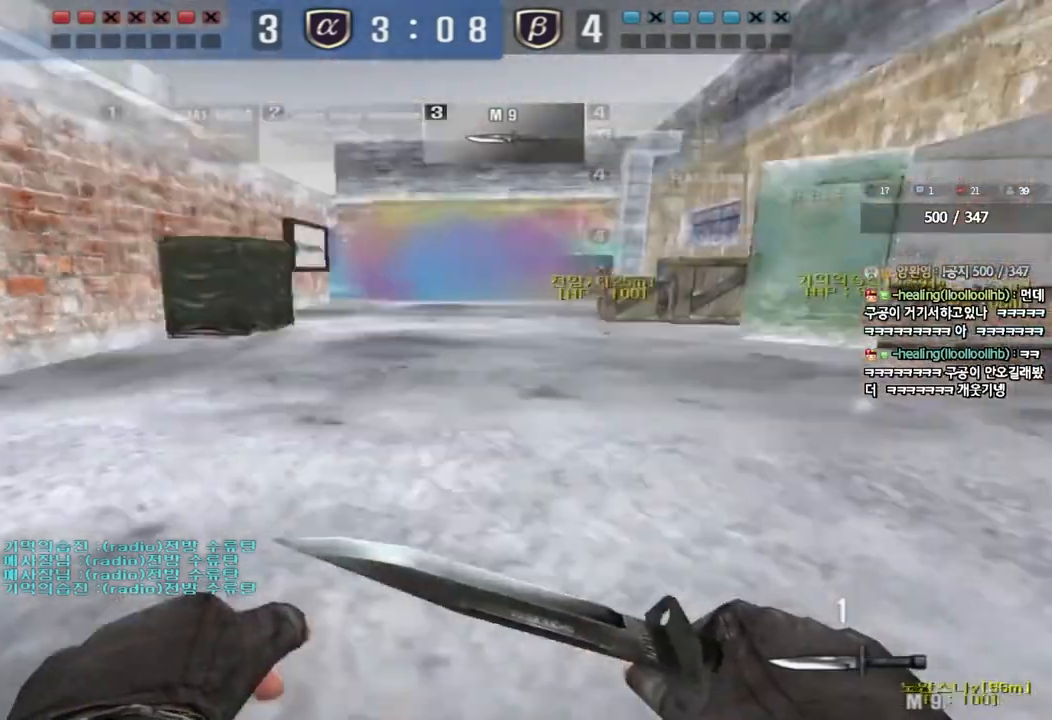
{"keys": ["a", "w"], "events": []}
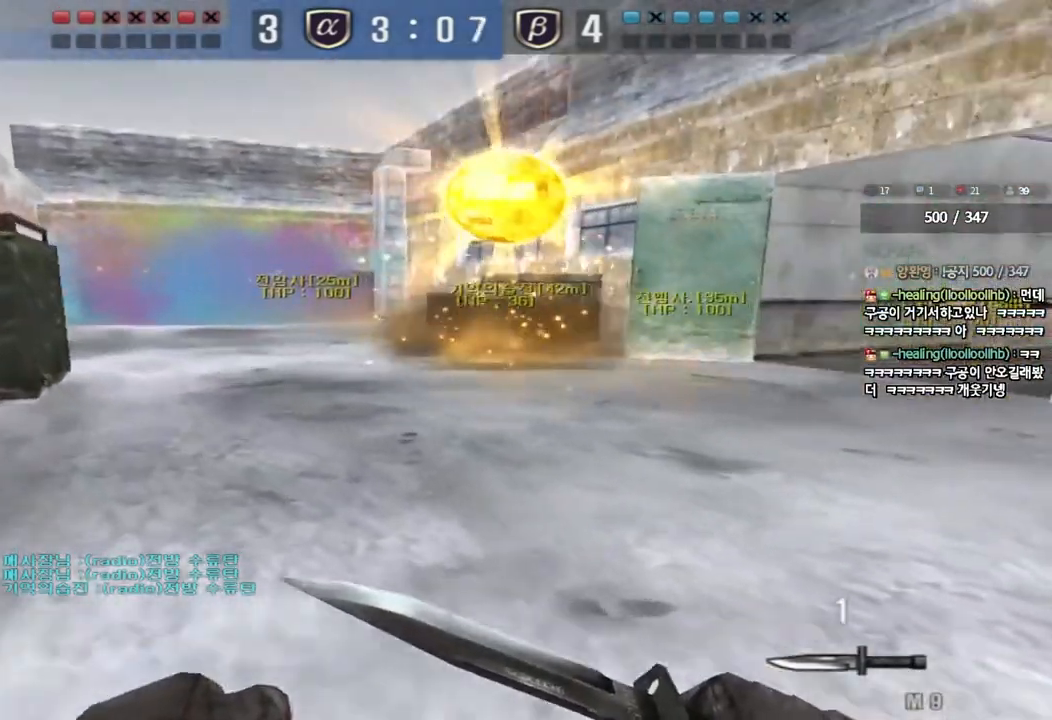
{"keys": ["d", "w"], "events": [[467, "a", "up"], [500, "d", "down"]]}
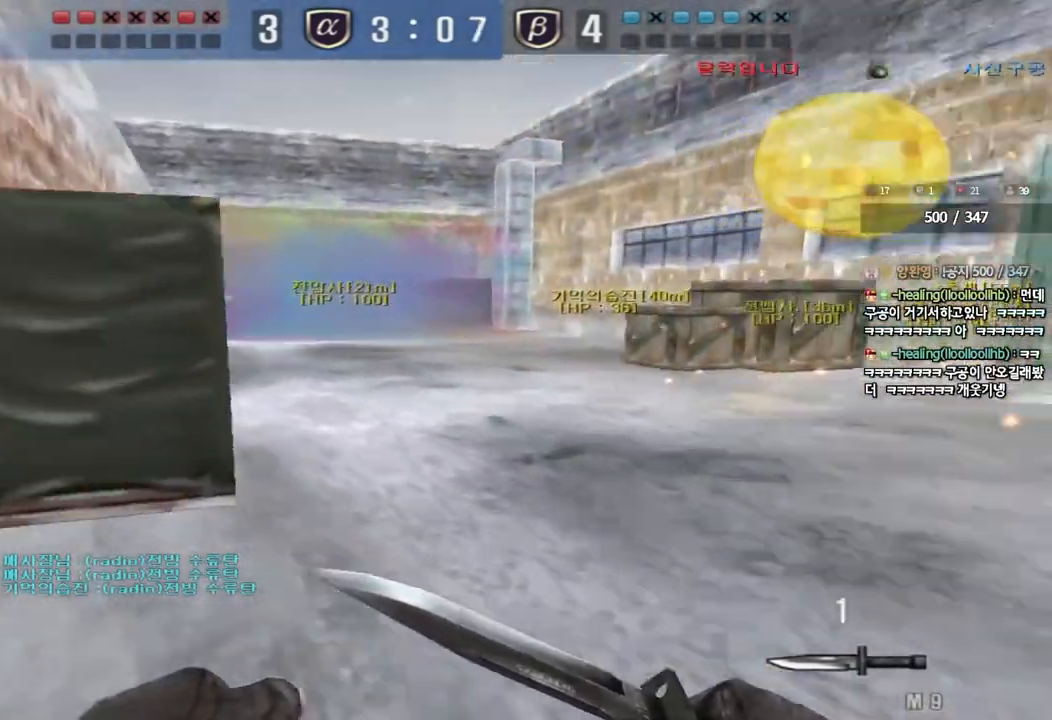
{"keys": ["d", "w"], "events": []}
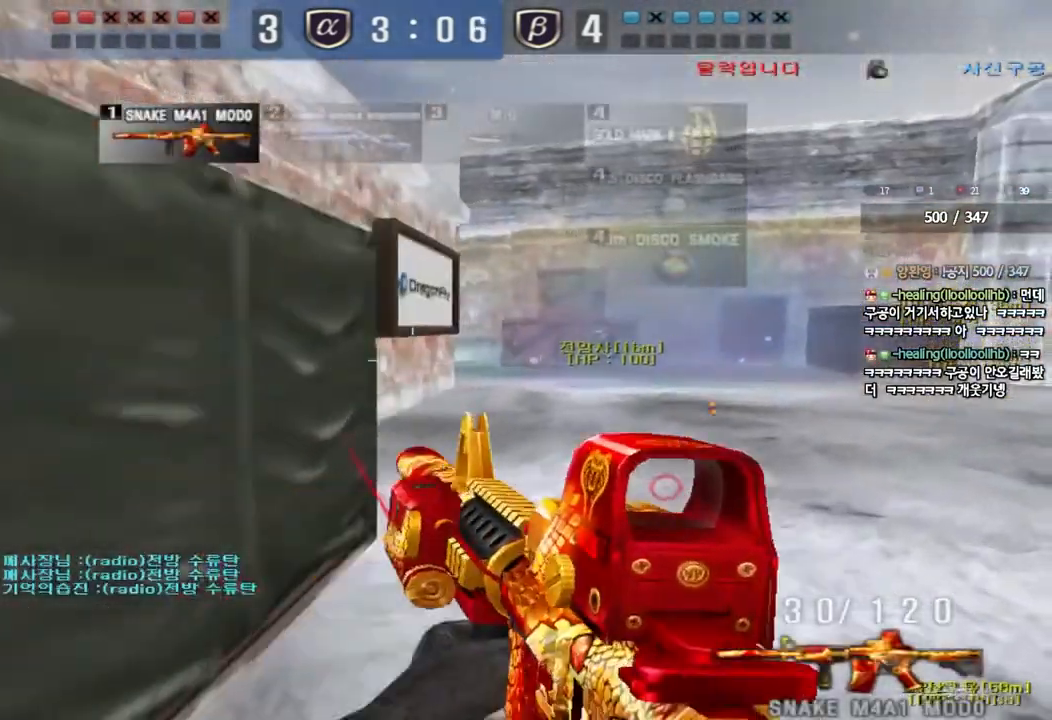
{"keys": ["d", "w"], "events": [[117, "d", "up"], [217, "a", "down"], [367, "a", "up"], [467, "d", "down"]]}
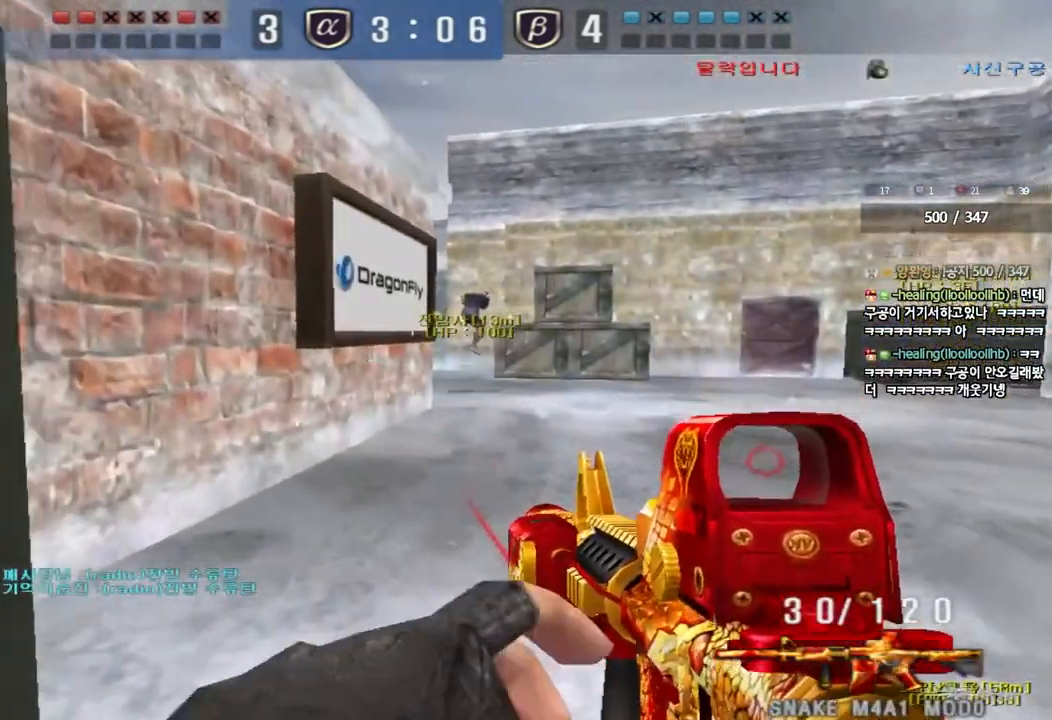
{"keys": ["ctrl"], "events": [[233, "d", "up"], [250, "ctrl", "down"], [250, "w", "up"], [333, "a", "down"], [367, "w", "down"], [450, "w", "up"], [467, "a", "up"]]}
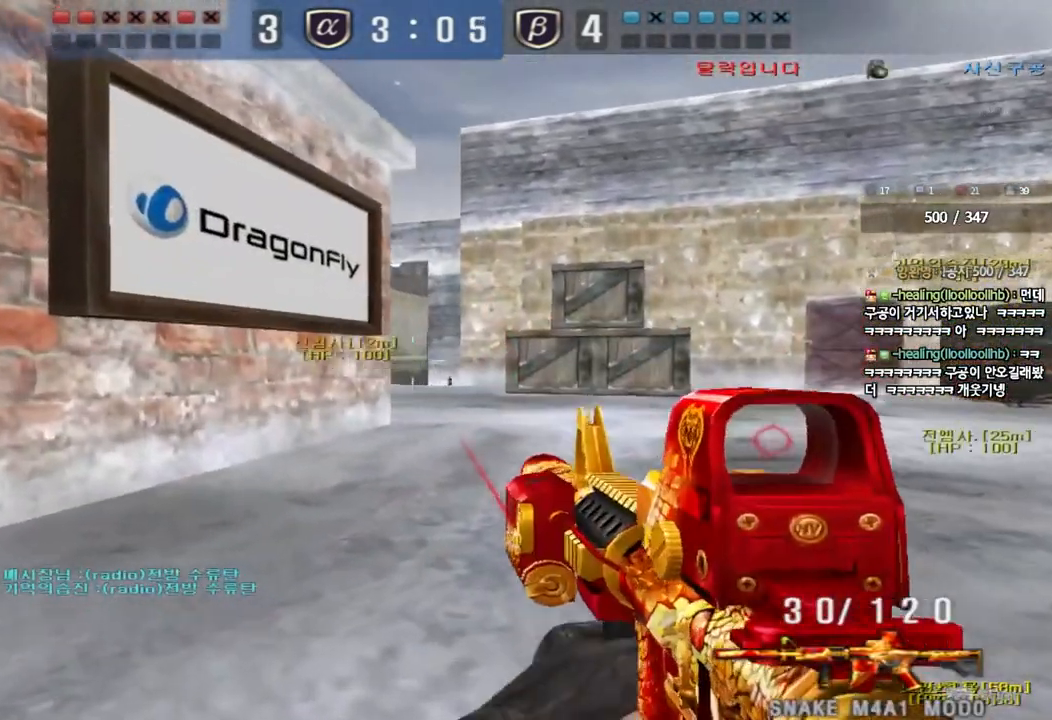
{"keys": ["ctrl"], "events": []}